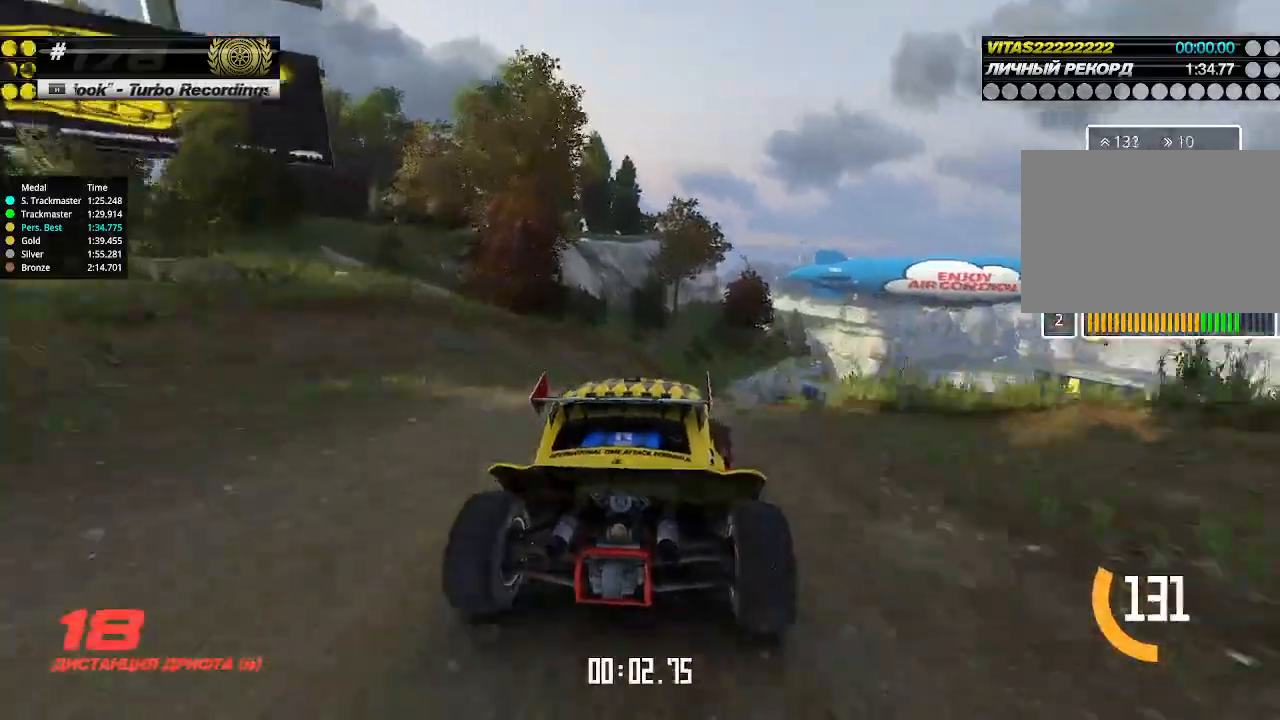
Gameplay with keyboard; each line is a JSON object with the keys held at the frame after it. "events" lists presses ("down") and releases ("up") of "down", "left", "right" and "up" between this image and that frame as [ms after this image, input, new state], when the widget could be followed in between. No other keys are recorded. Mouse input is not recorded.
{"keys": ["up"], "events": [[67, "right", "up"], [133, "right", "down"], [200, "right", "up"], [433, "right", "down"], [500, "right", "up"]]}
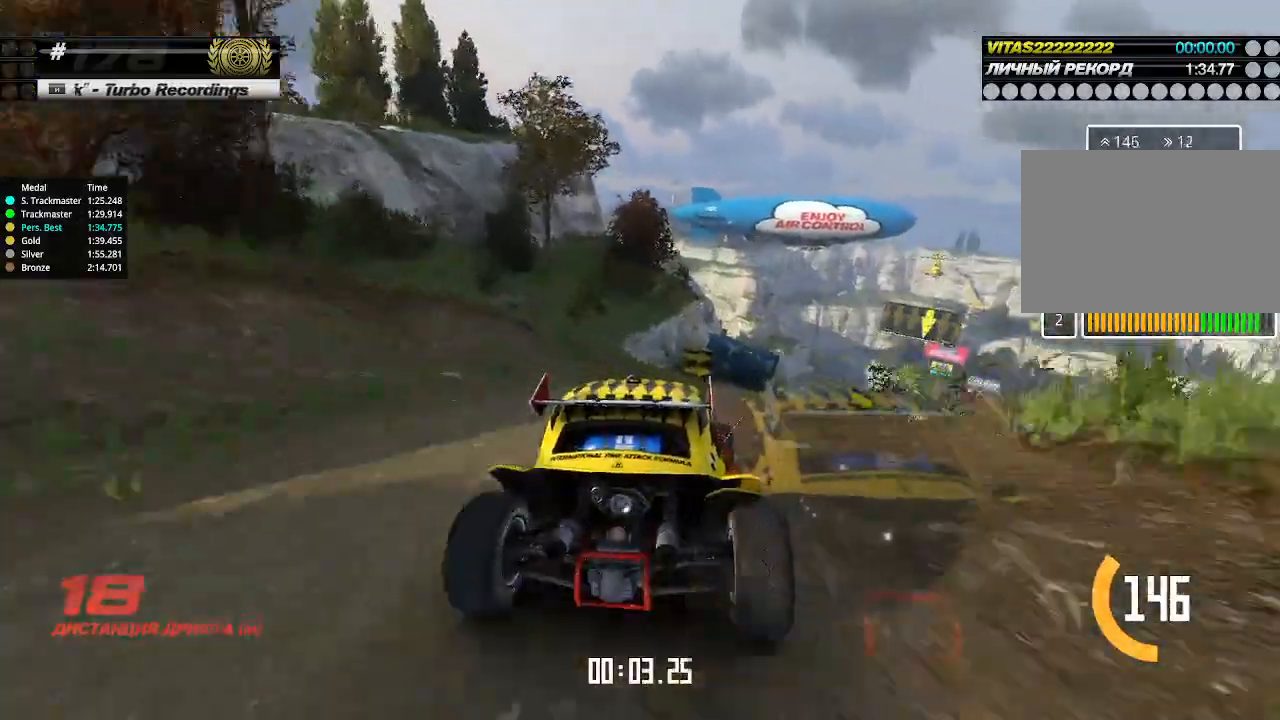
{"keys": ["up"], "events": [[67, "right", "down"], [133, "right", "up"], [233, "right", "down"], [267, "right", "up"], [333, "right", "down"], [400, "right", "up"]]}
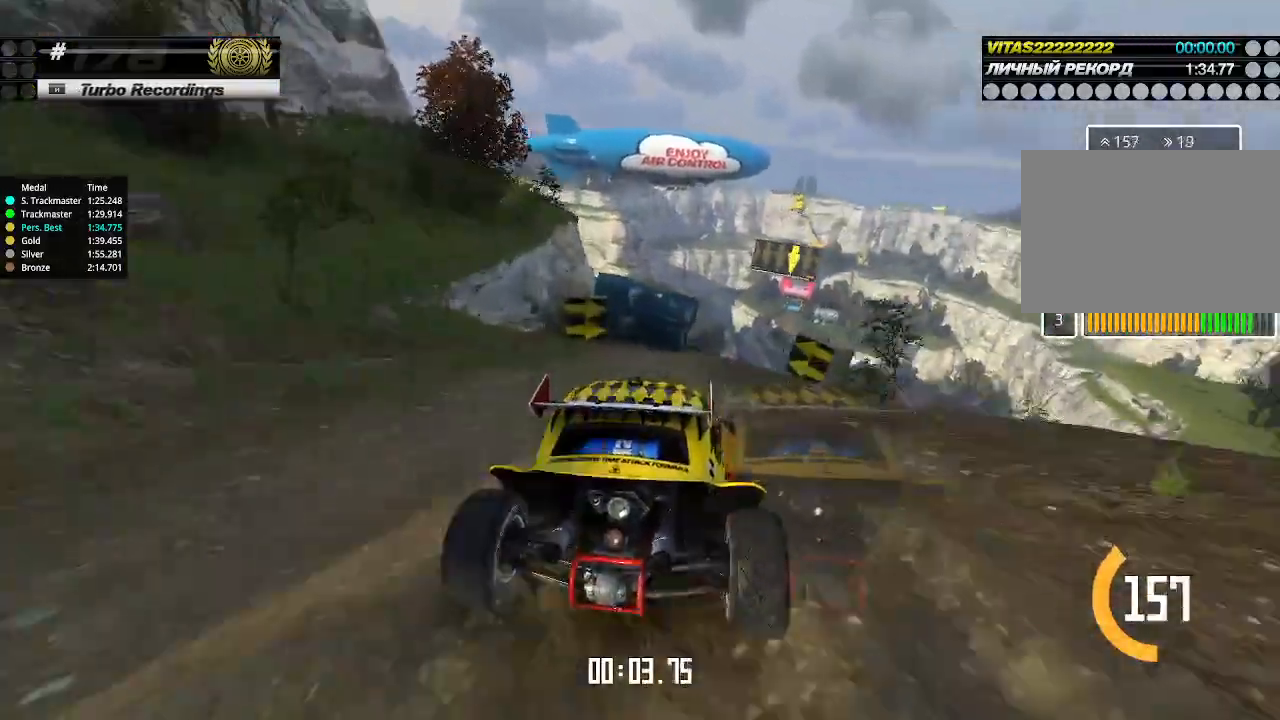
{"keys": ["up"], "events": [[300, "right", "down"], [333, "right", "up"]]}
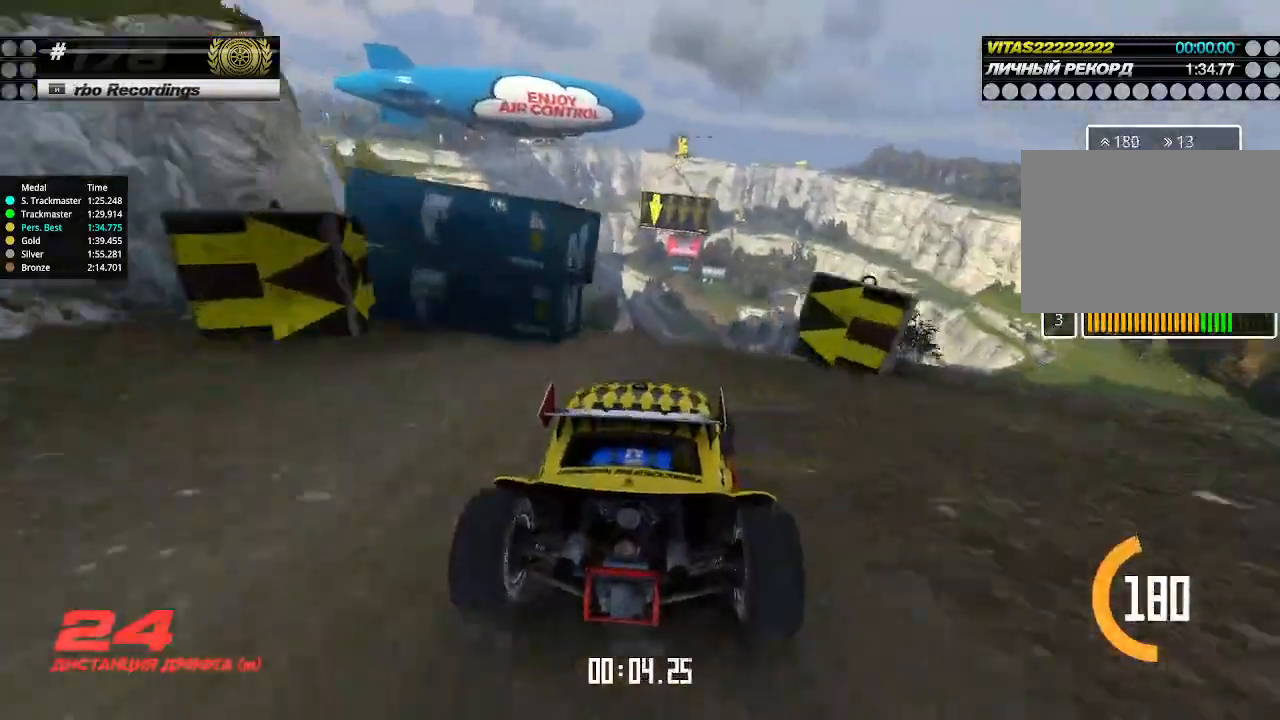
{"keys": ["left", "up"], "events": [[433, "left", "down"]]}
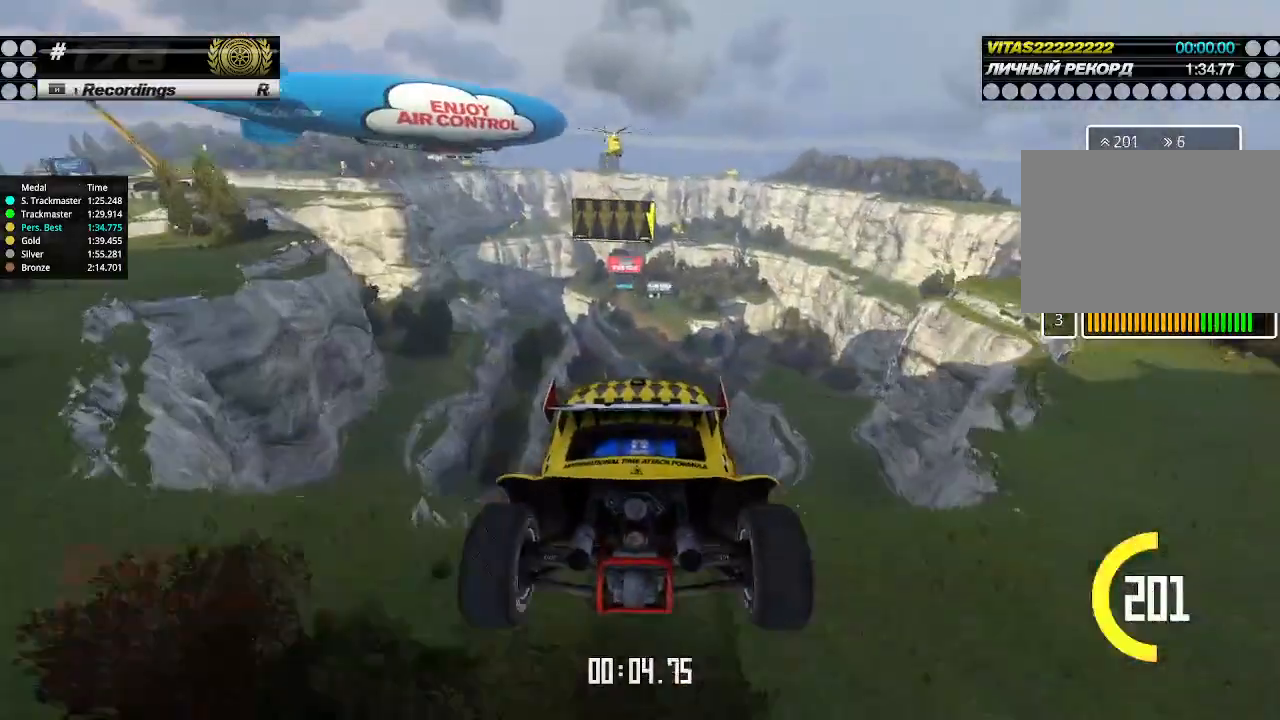
{"keys": ["left", "up"], "events": [[267, "down", "down"], [367, "down", "up"]]}
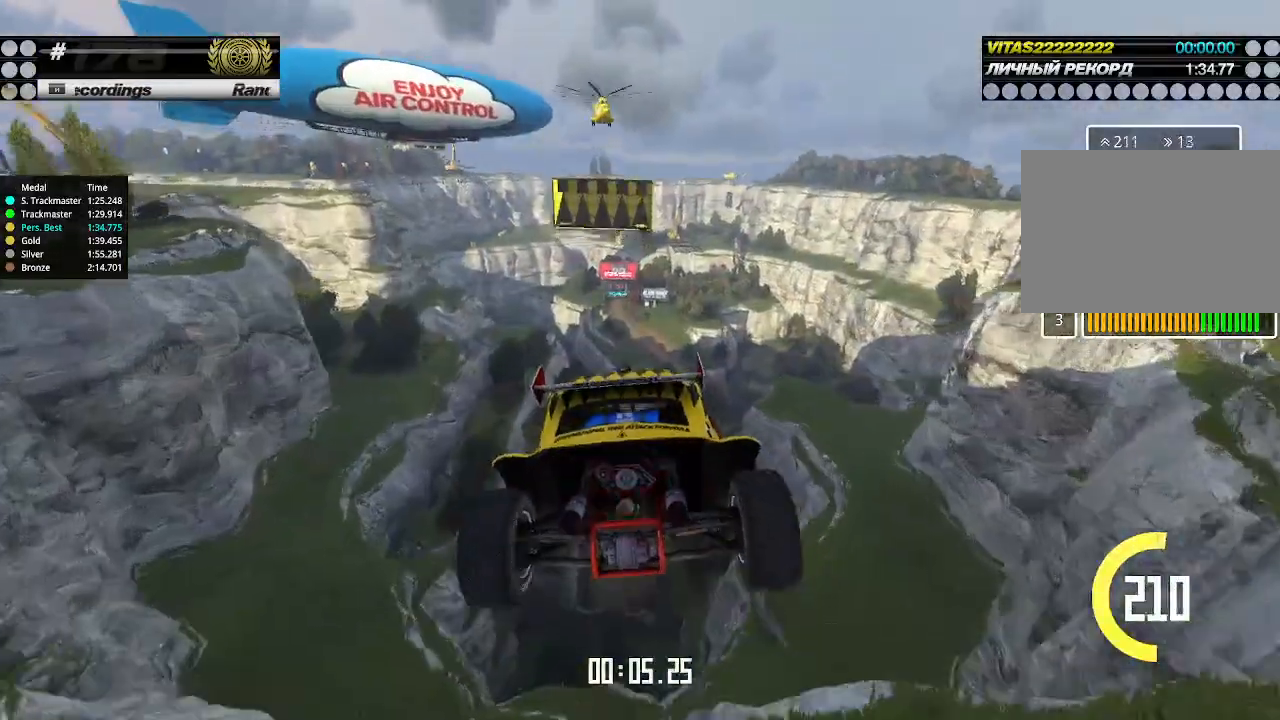
{"keys": ["left", "up"], "events": []}
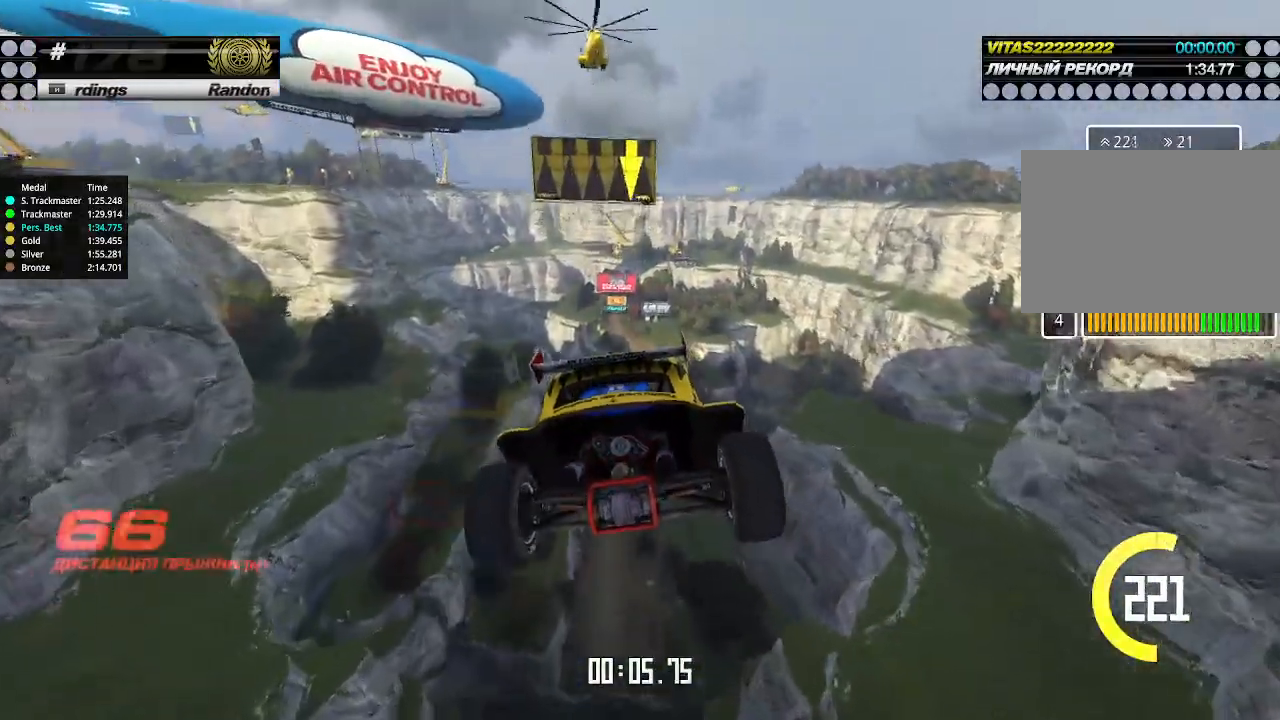
{"keys": ["left", "up"], "events": []}
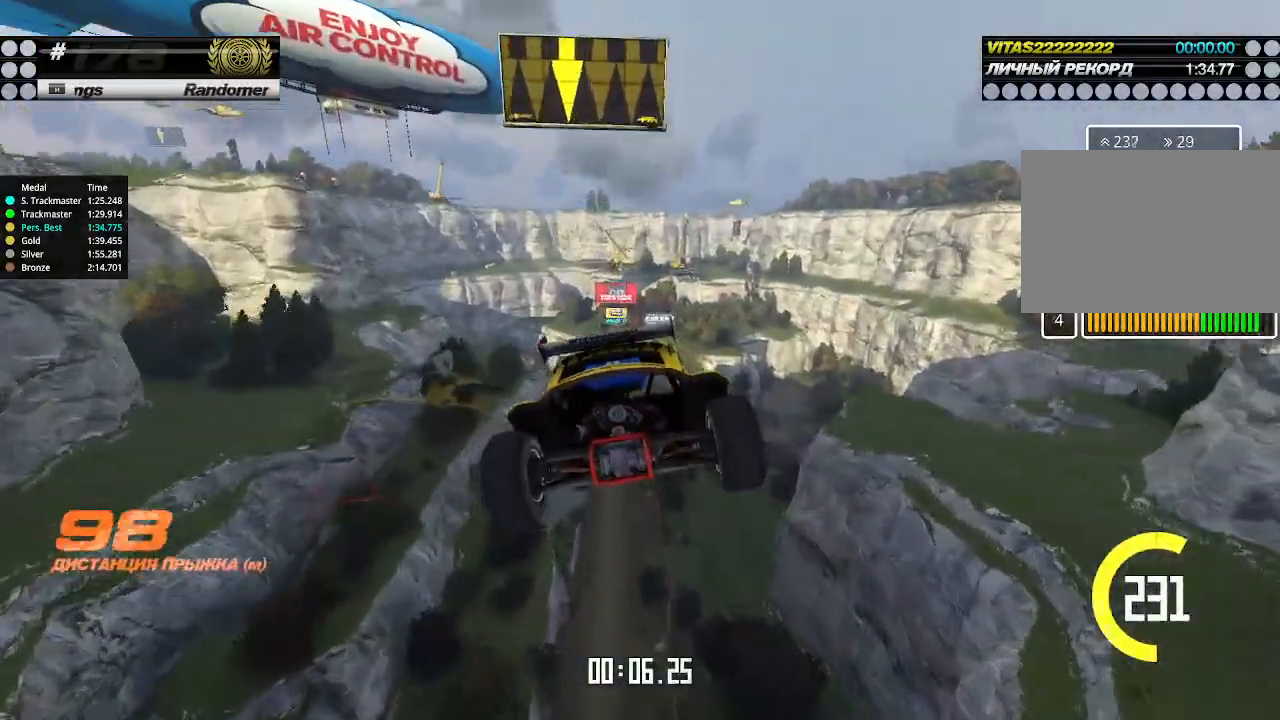
{"keys": ["left", "up"], "events": []}
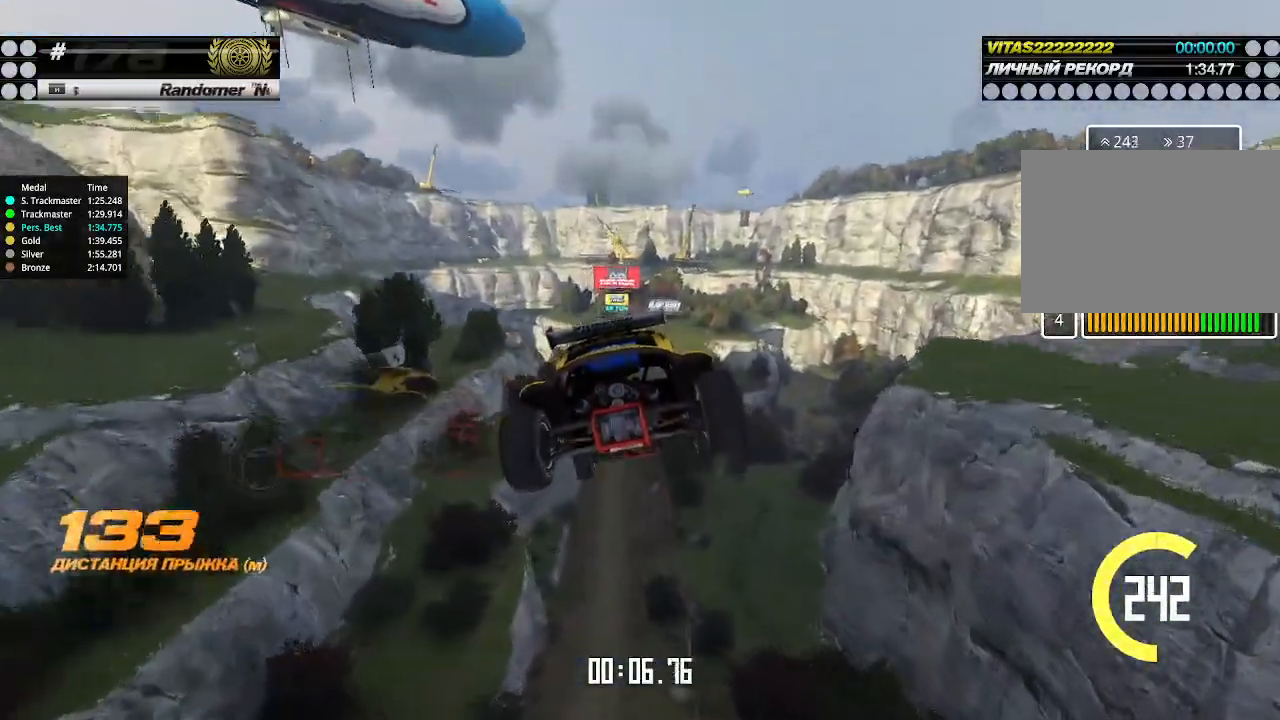
{"keys": ["left", "up"], "events": []}
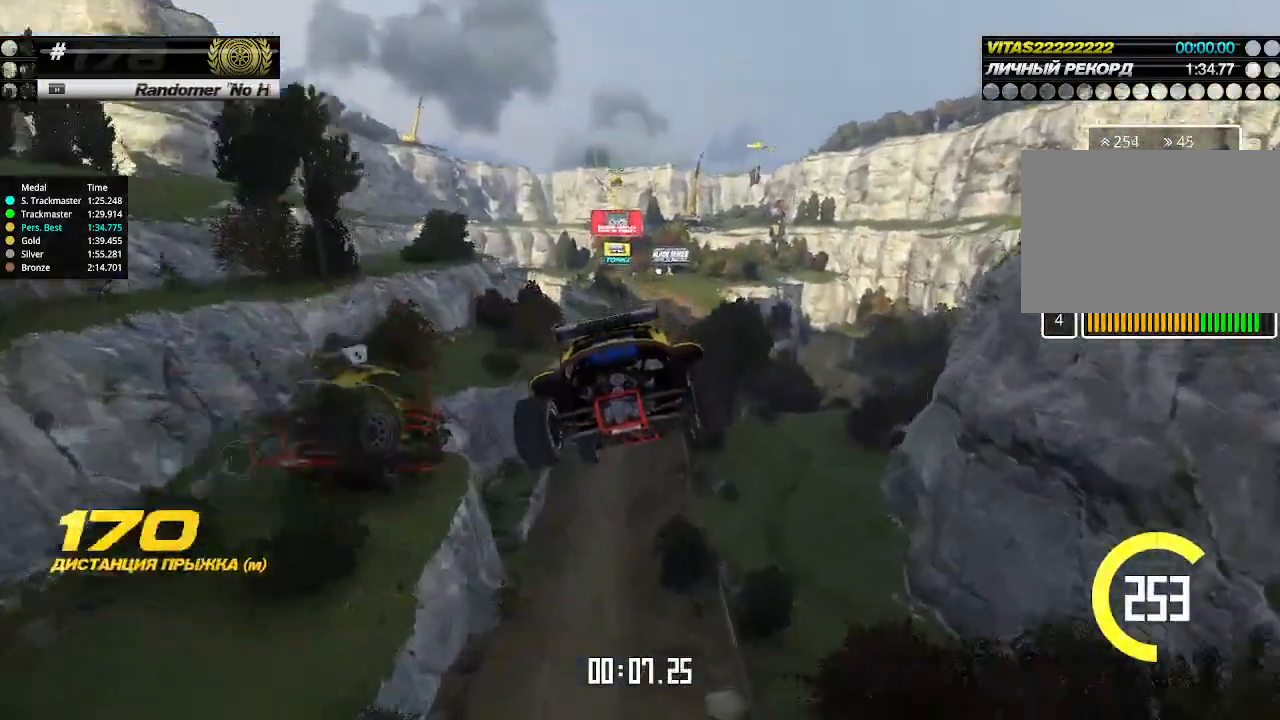
{"keys": ["left", "up"], "events": []}
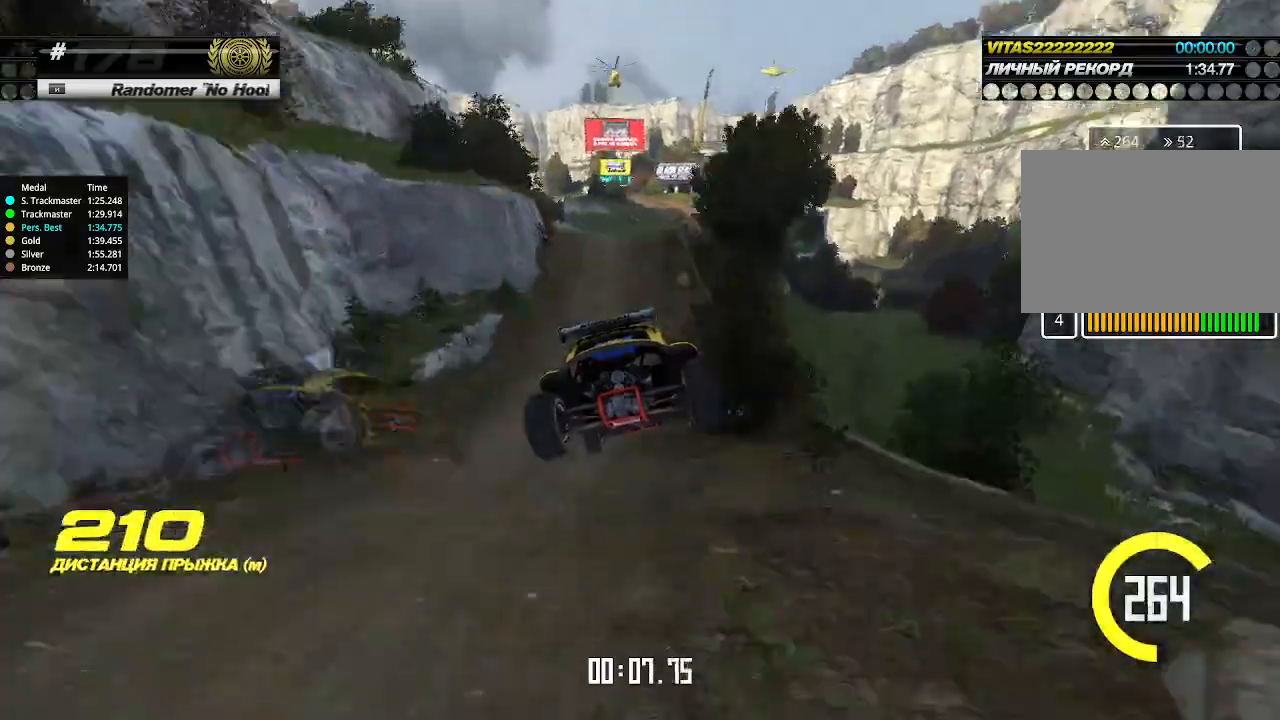
{"keys": ["up"], "events": [[100, "left", "up"]]}
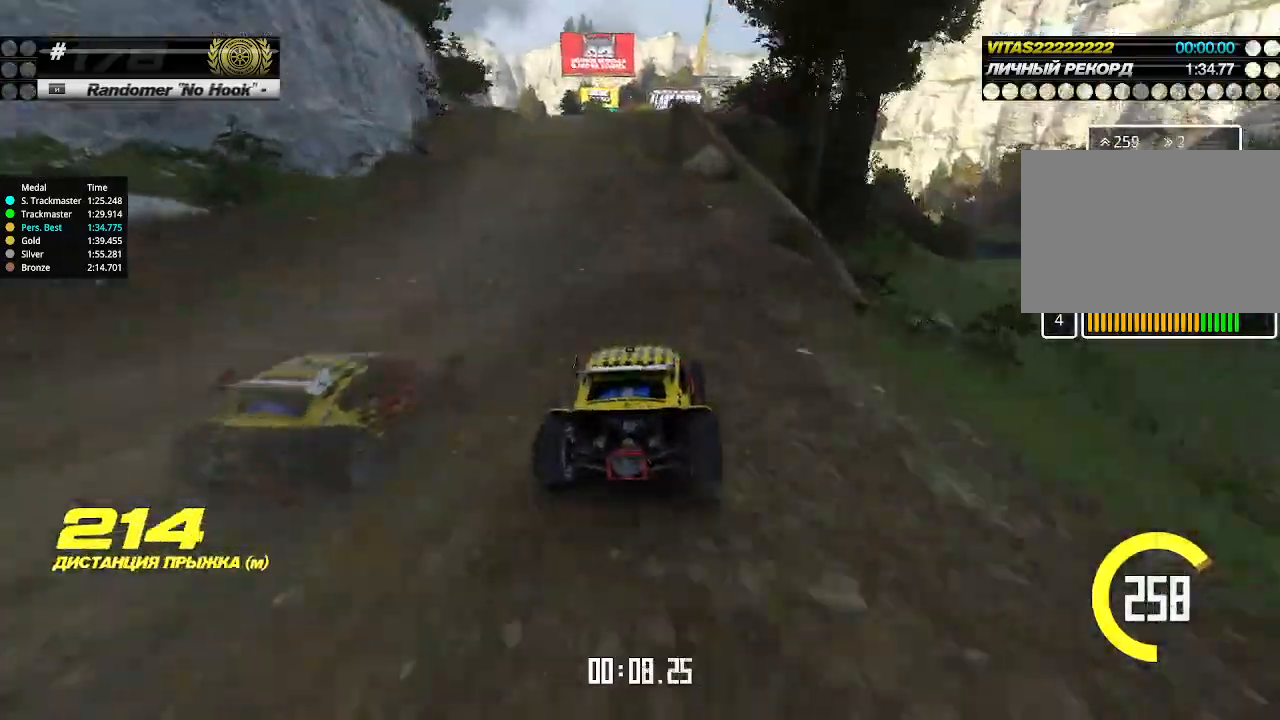
{"keys": ["left", "up"], "events": [[67, "left", "down"], [133, "left", "up"], [467, "left", "down"]]}
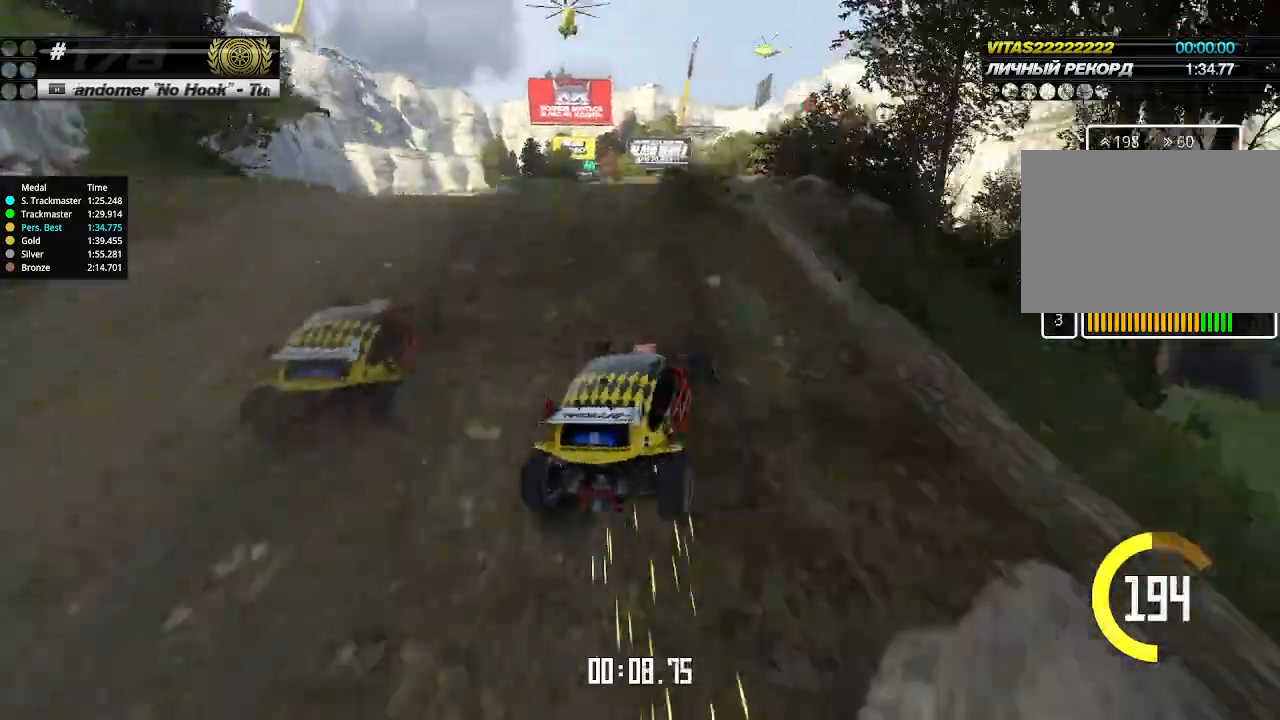
{"keys": ["up"], "events": [[33, "left", "up"], [433, "up", "up"], [467, "up", "down"]]}
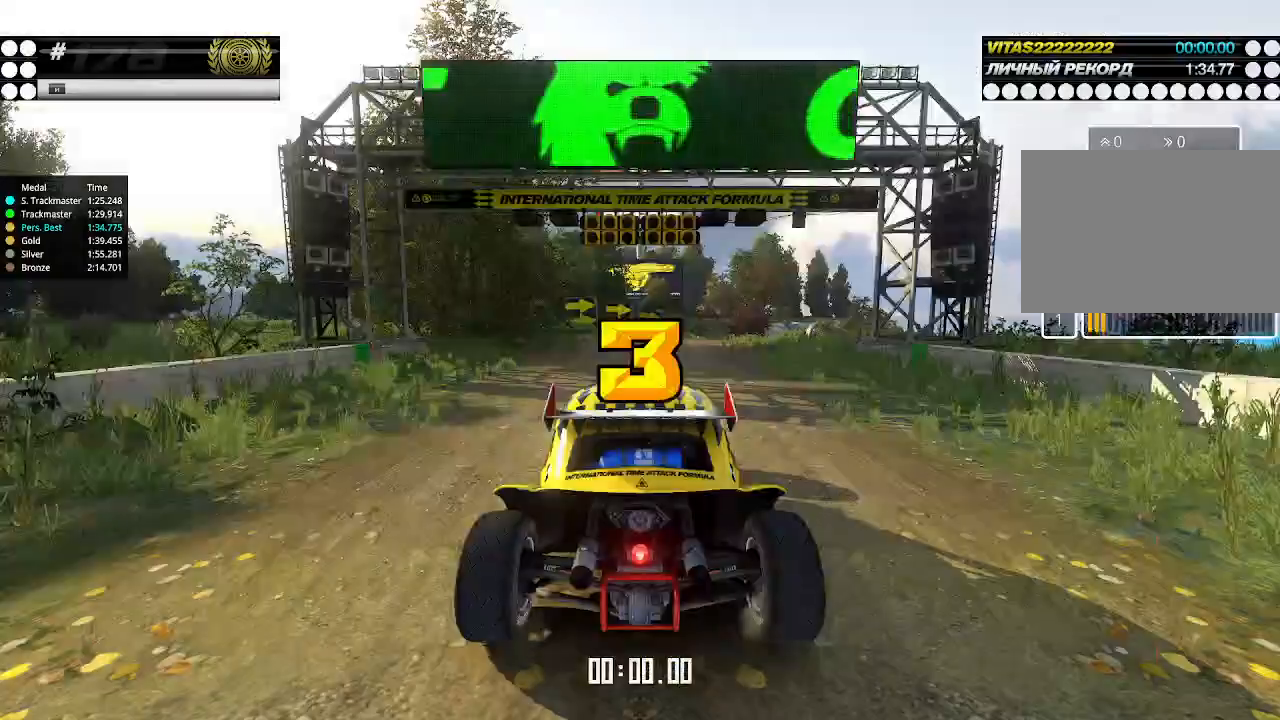
{"keys": [], "events": [[100, "up", "up"]]}
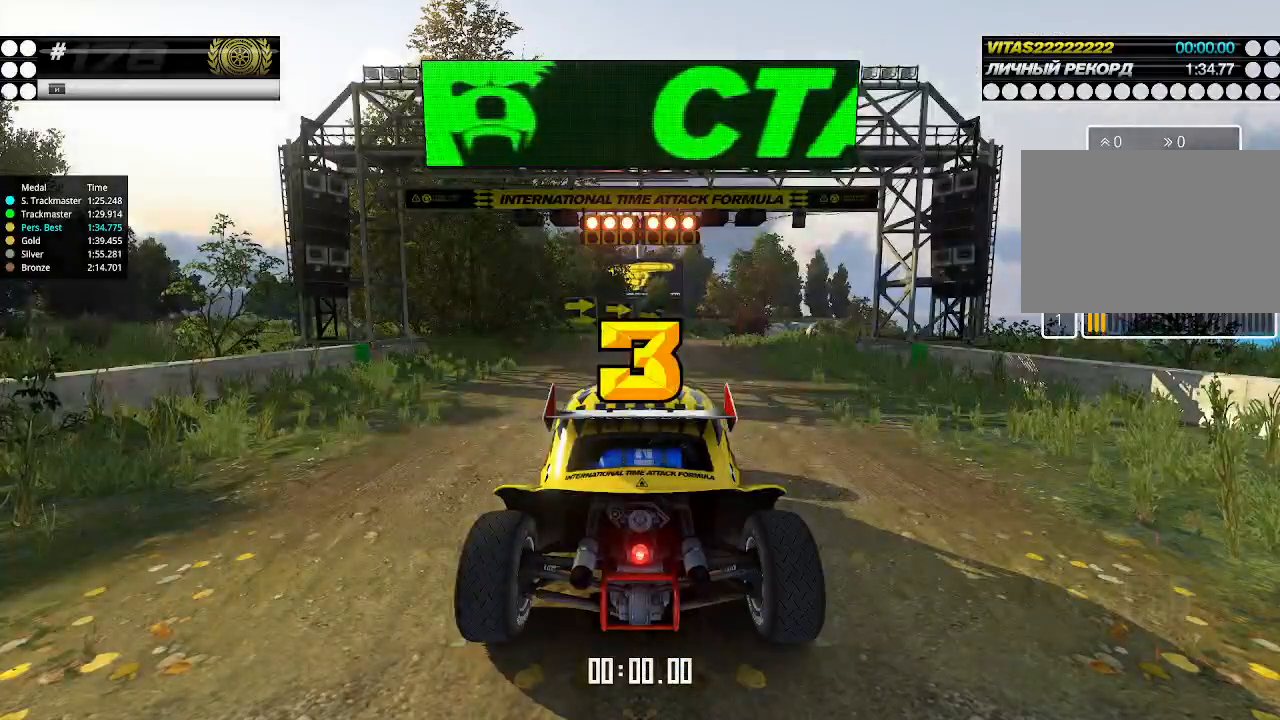
{"keys": ["up"], "events": [[133, "up", "down"], [333, "right", "down"], [367, "down", "down"], [467, "down", "up"], [467, "right", "up"]]}
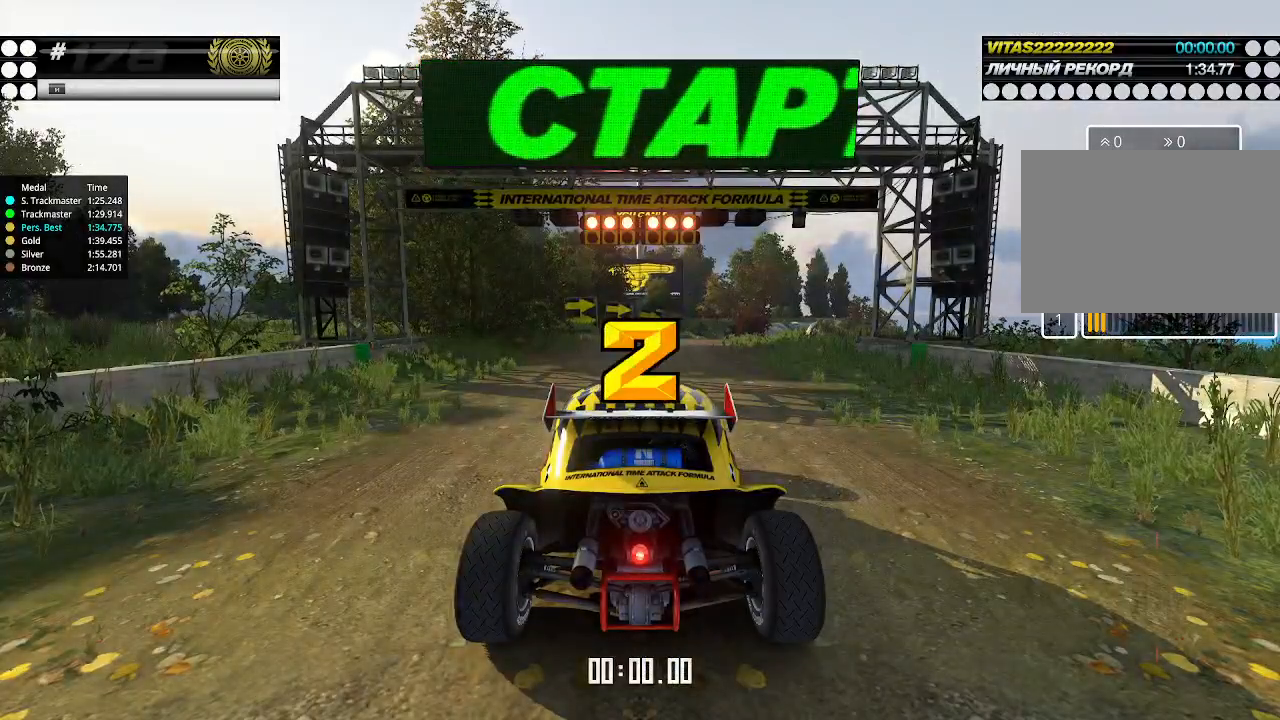
{"keys": ["up"], "events": []}
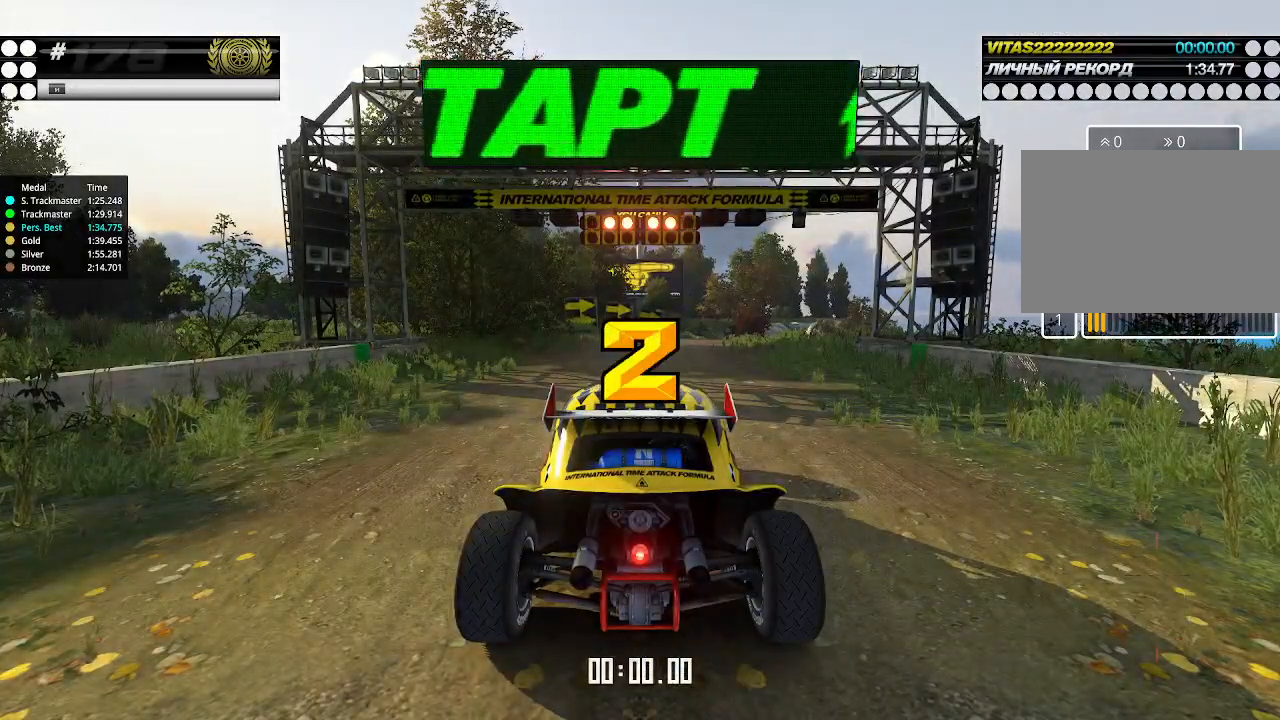
{"keys": ["up"], "events": []}
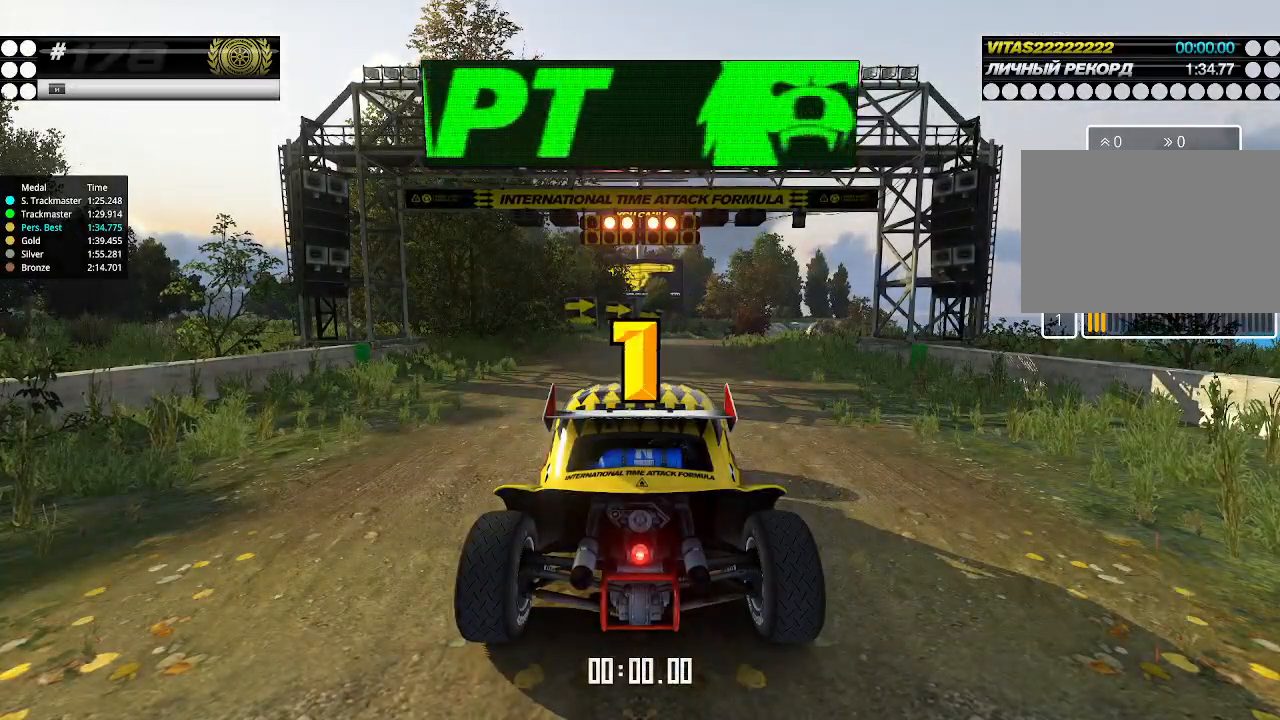
{"keys": ["up"], "events": []}
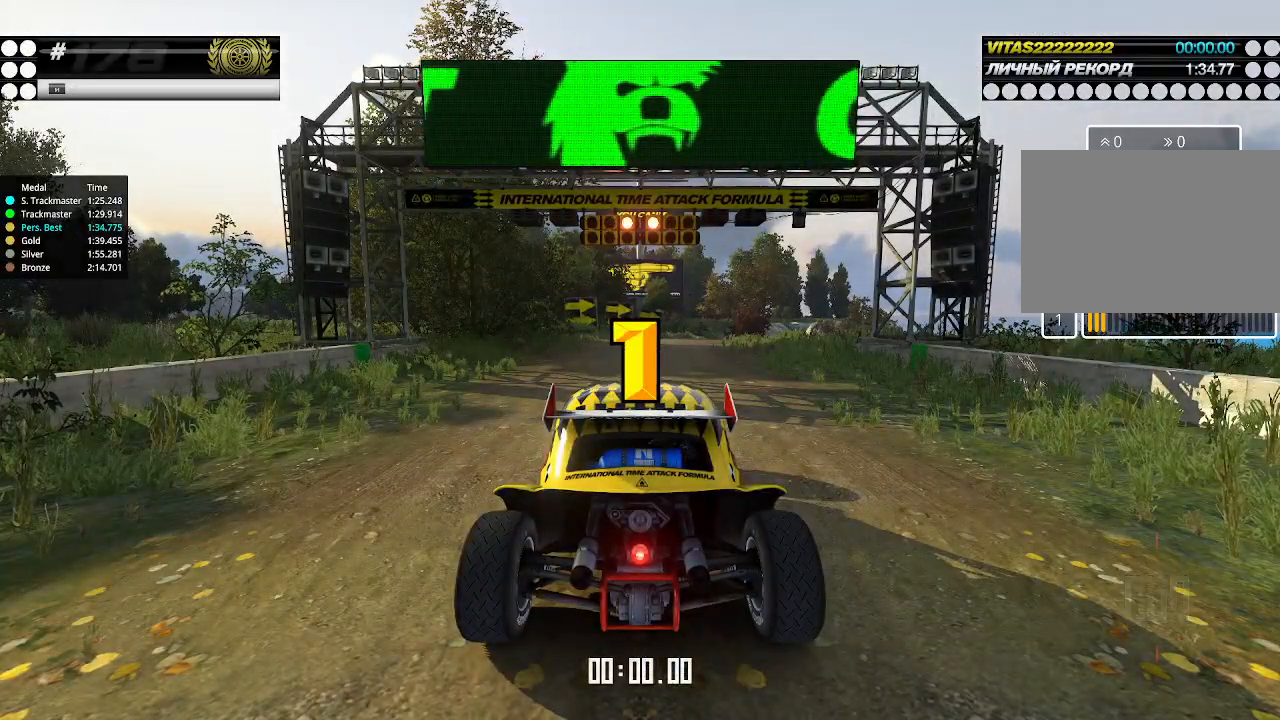
{"keys": ["up"], "events": []}
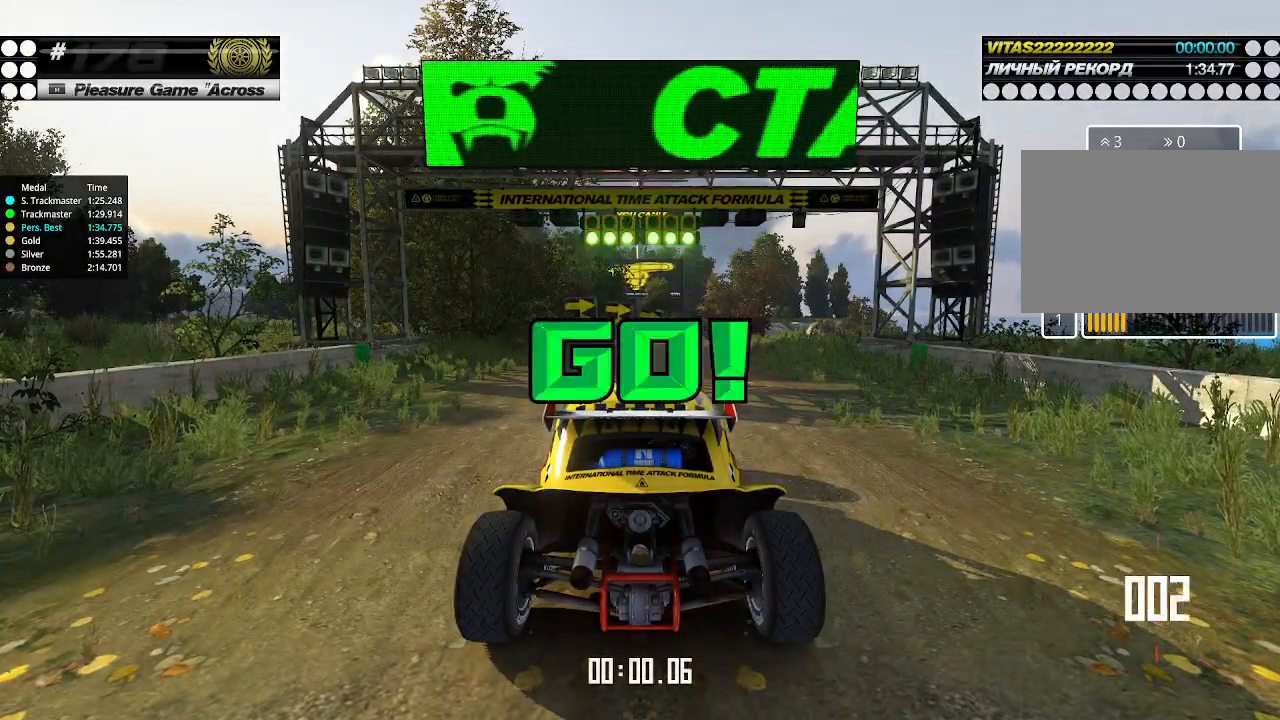
{"keys": ["up"], "events": []}
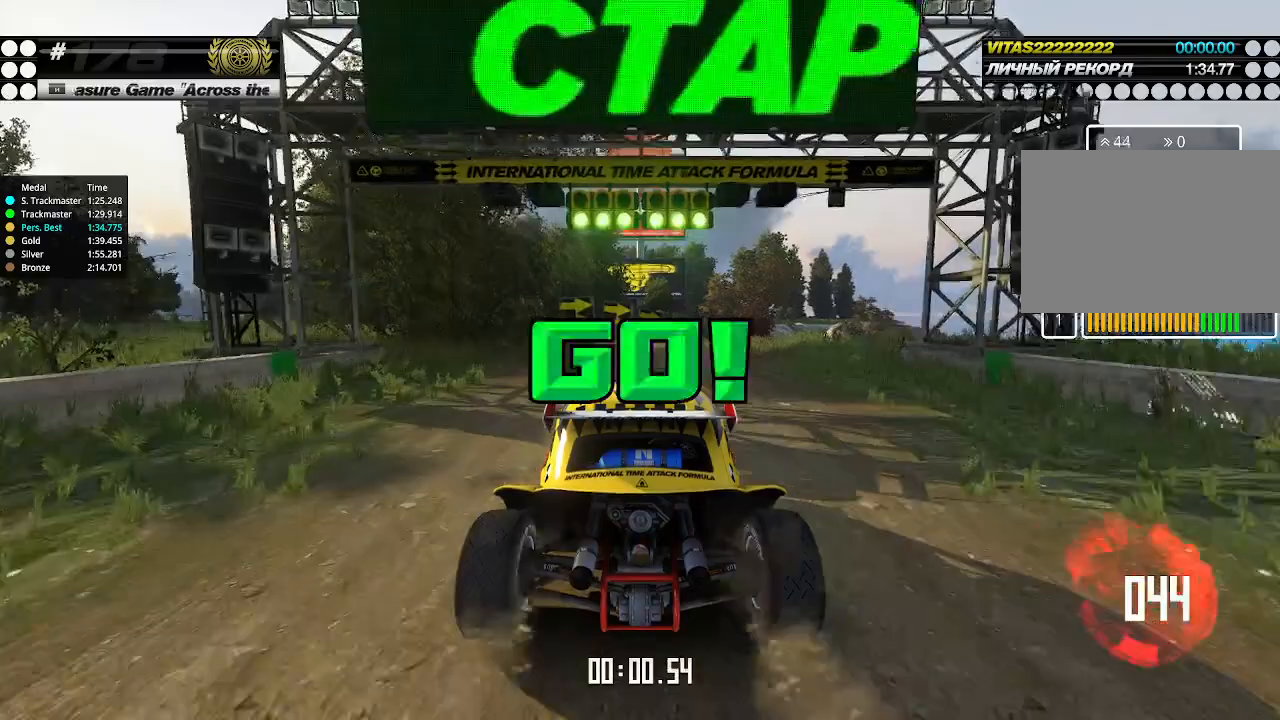
{"keys": ["up"], "events": [[267, "right", "down"], [300, "right", "up"]]}
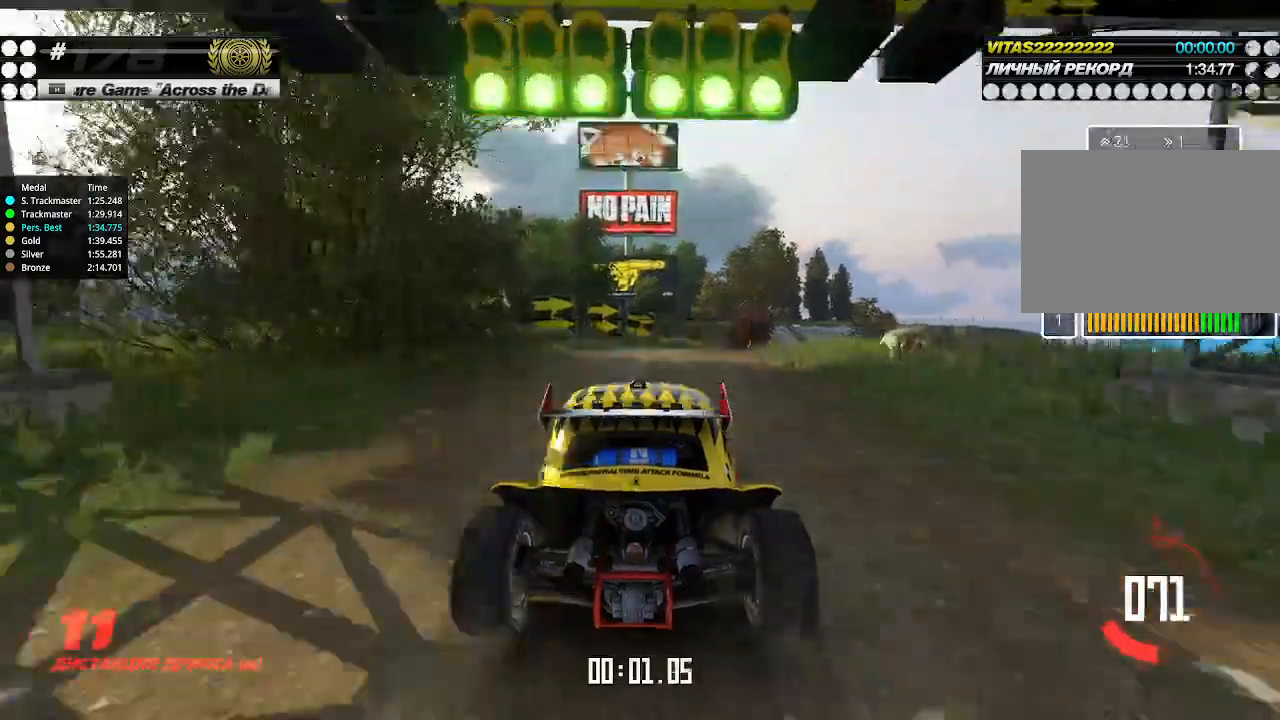
{"keys": ["up"], "events": [[400, "right", "down"], [433, "right", "up"]]}
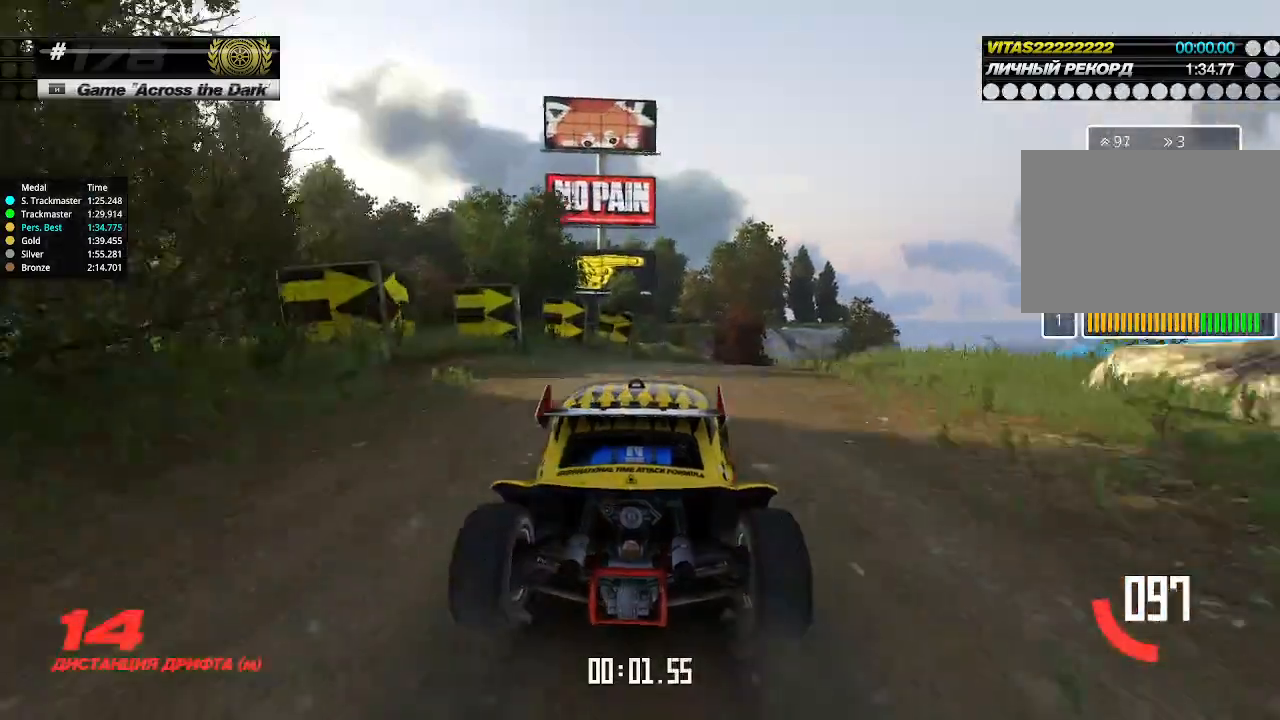
{"keys": ["right", "up"], "events": [[33, "right", "down"], [100, "right", "up"], [467, "right", "down"]]}
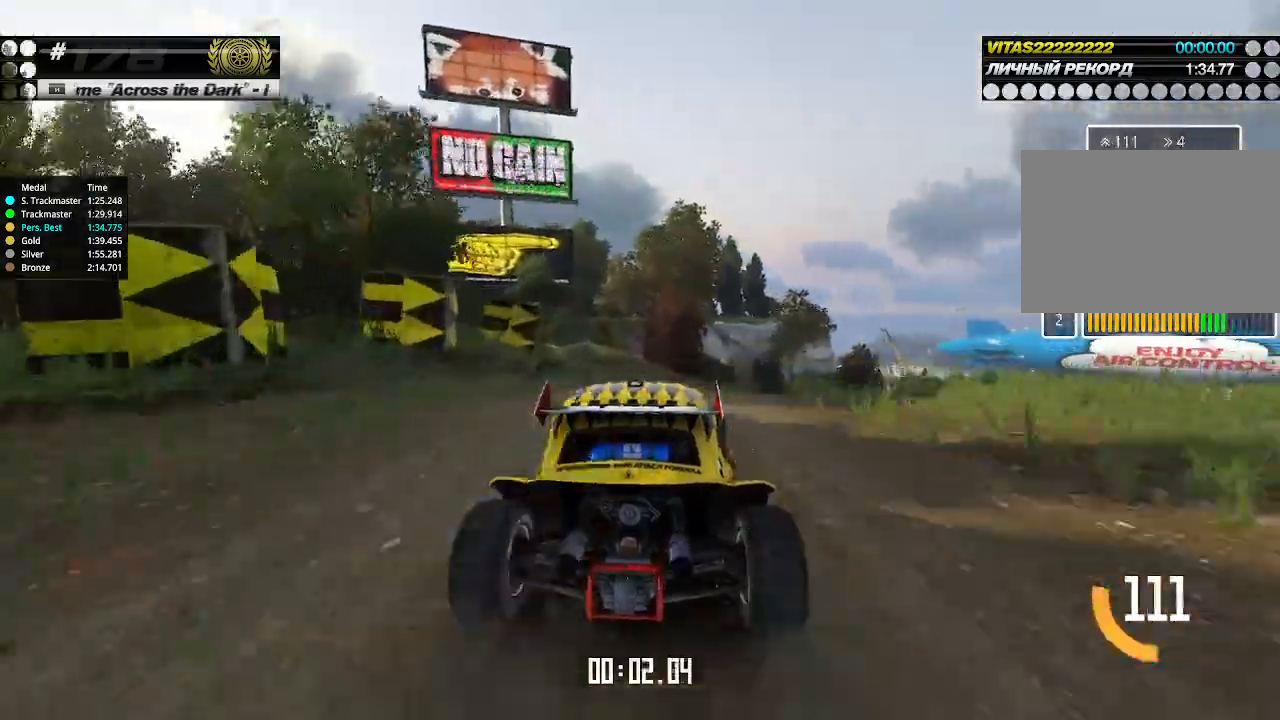
{"keys": ["up"], "events": [[33, "right", "up"], [100, "right", "down"], [133, "right", "up"], [233, "right", "down"], [300, "right", "up"], [400, "right", "down"], [433, "right", "up"]]}
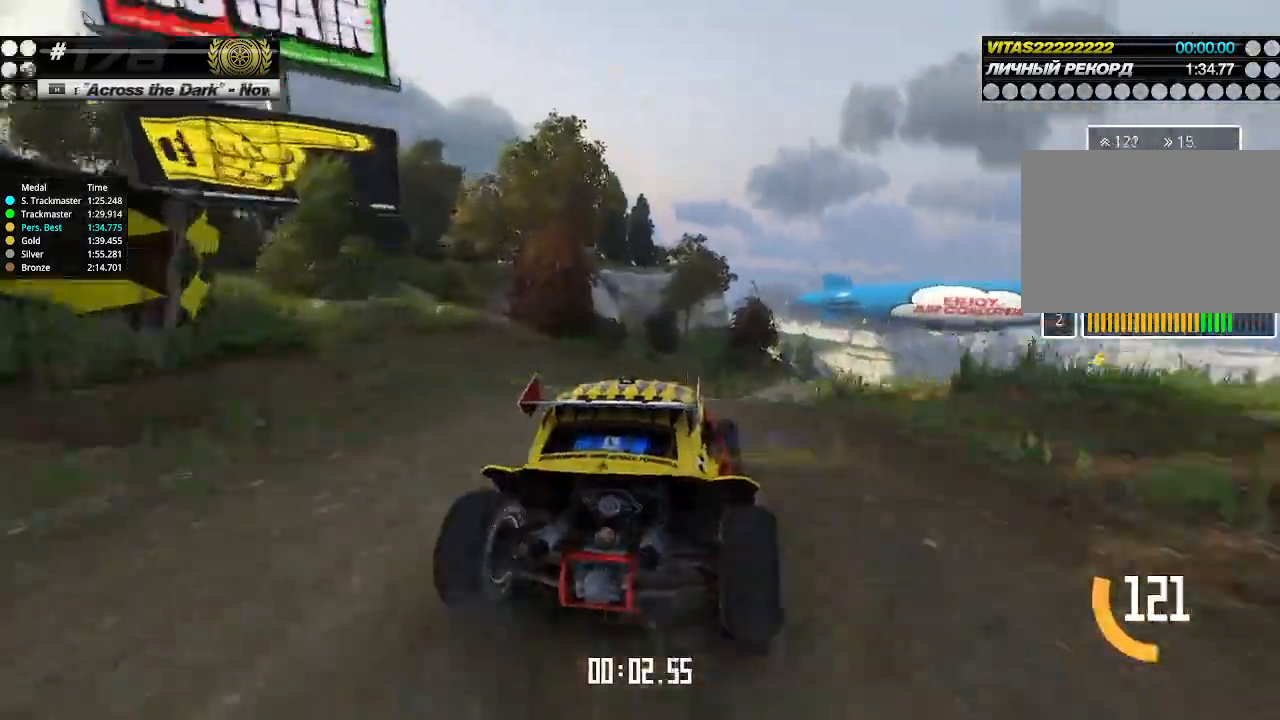
{"keys": ["up"], "events": [[300, "right", "down"], [333, "right", "up"]]}
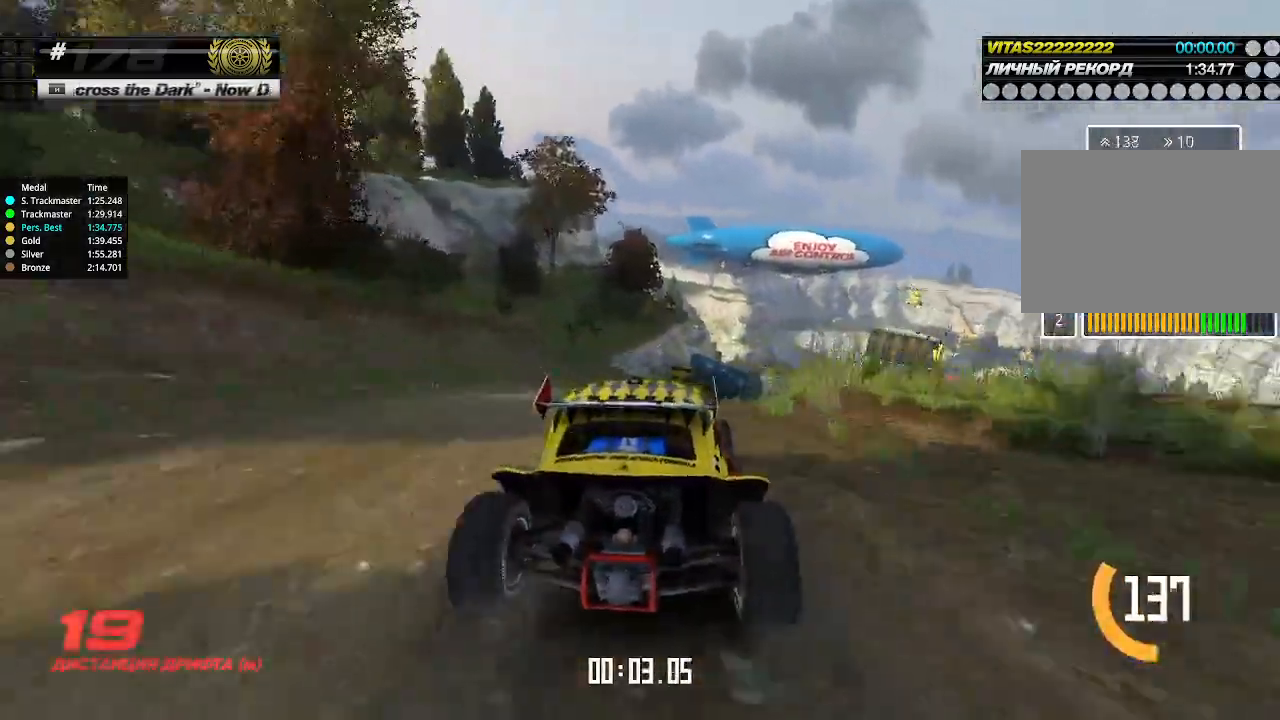
{"keys": ["up"], "events": [[33, "right", "down"], [100, "right", "up"], [400, "right", "down"], [433, "right", "up"]]}
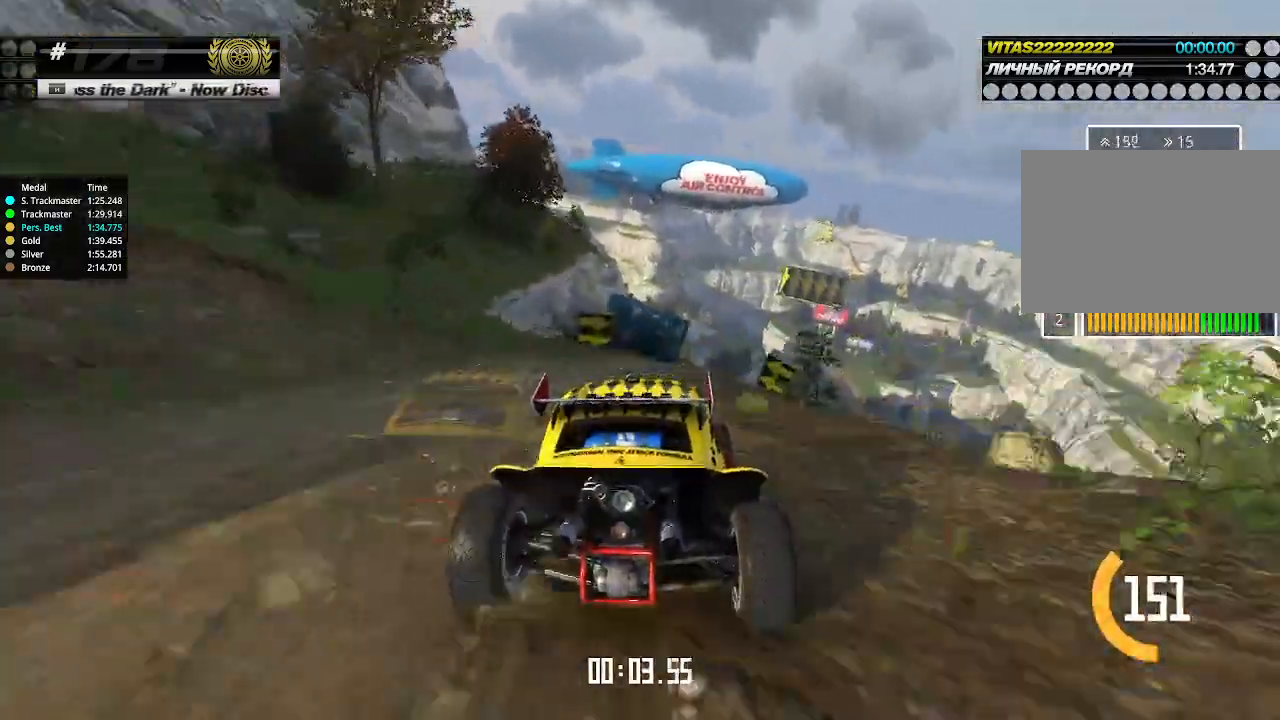
{"keys": ["up"], "events": [[167, "right", "down"], [200, "right", "up"]]}
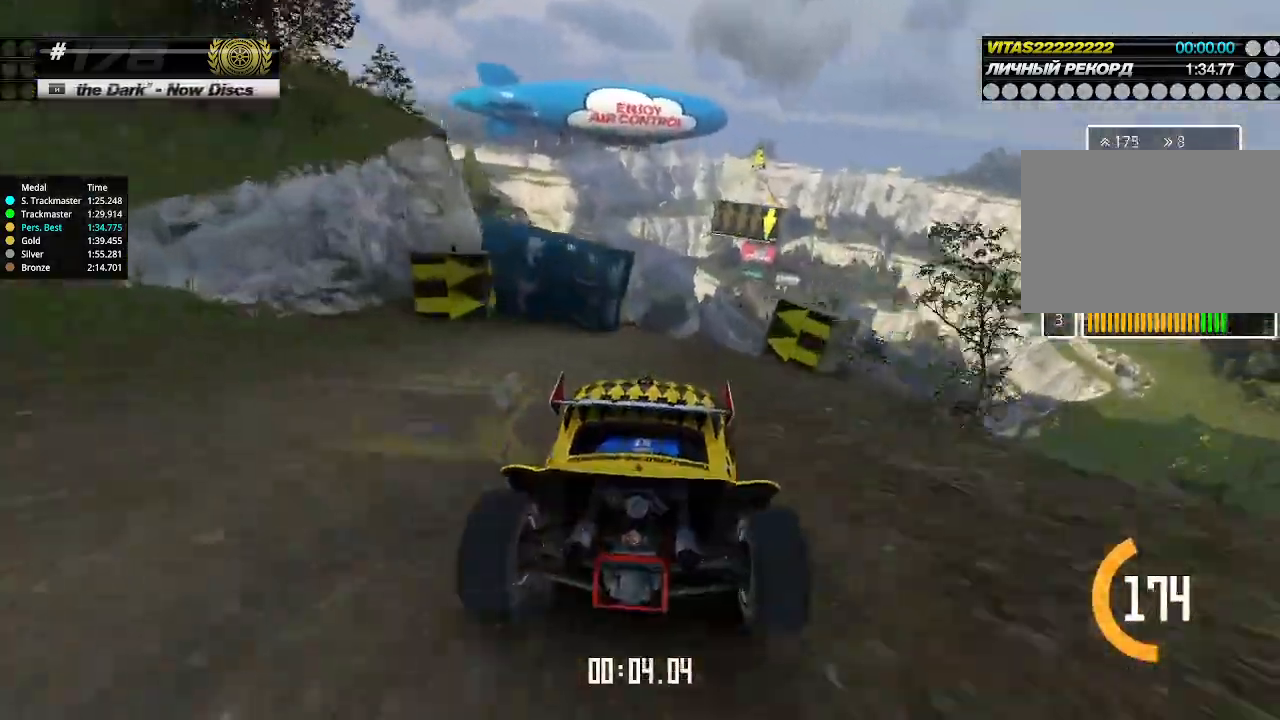
{"keys": ["up"], "events": [[33, "right", "down"], [100, "right", "up"]]}
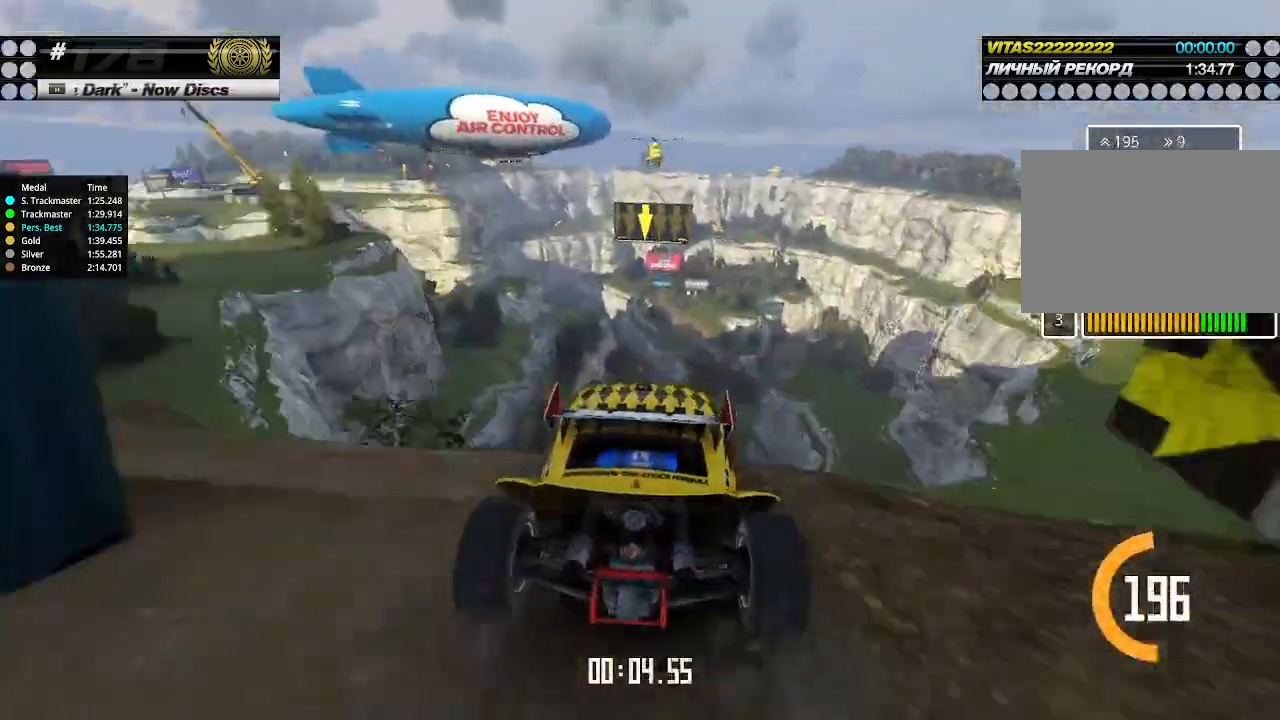
{"keys": ["left", "up"], "events": [[333, "down", "down"], [333, "left", "down"], [433, "down", "up"]]}
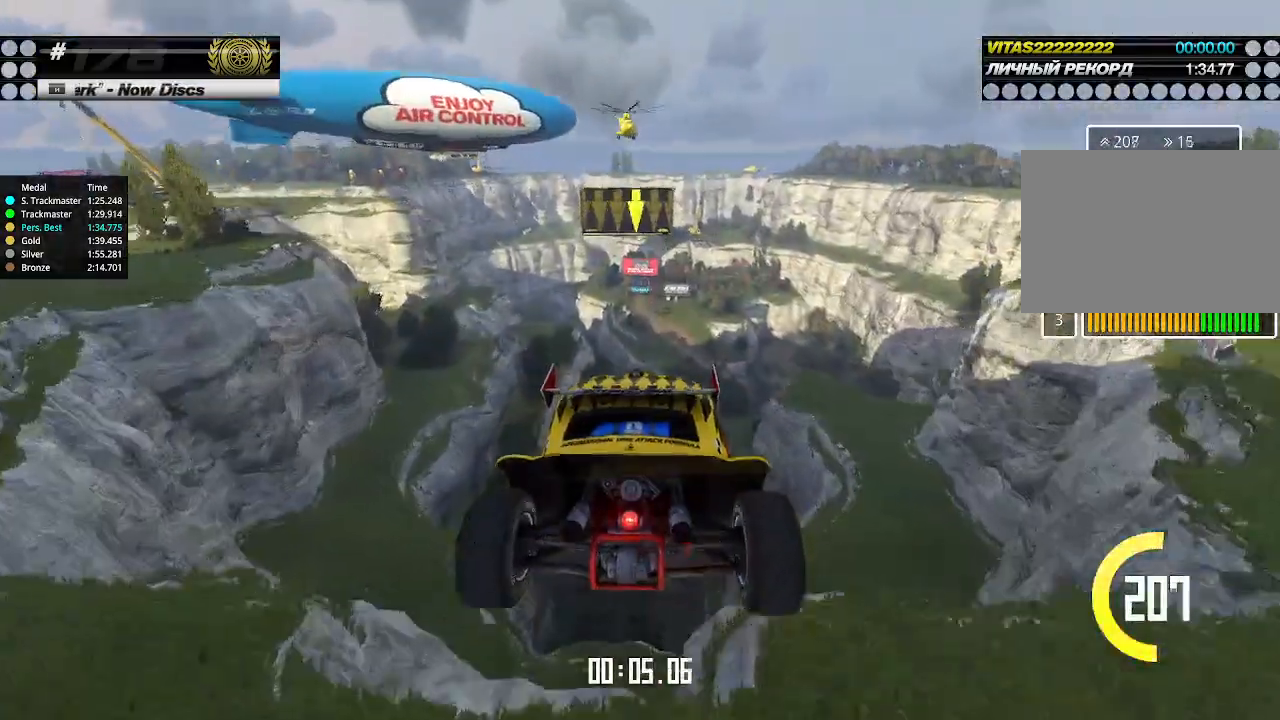
{"keys": ["up"], "events": [[33, "left", "up"]]}